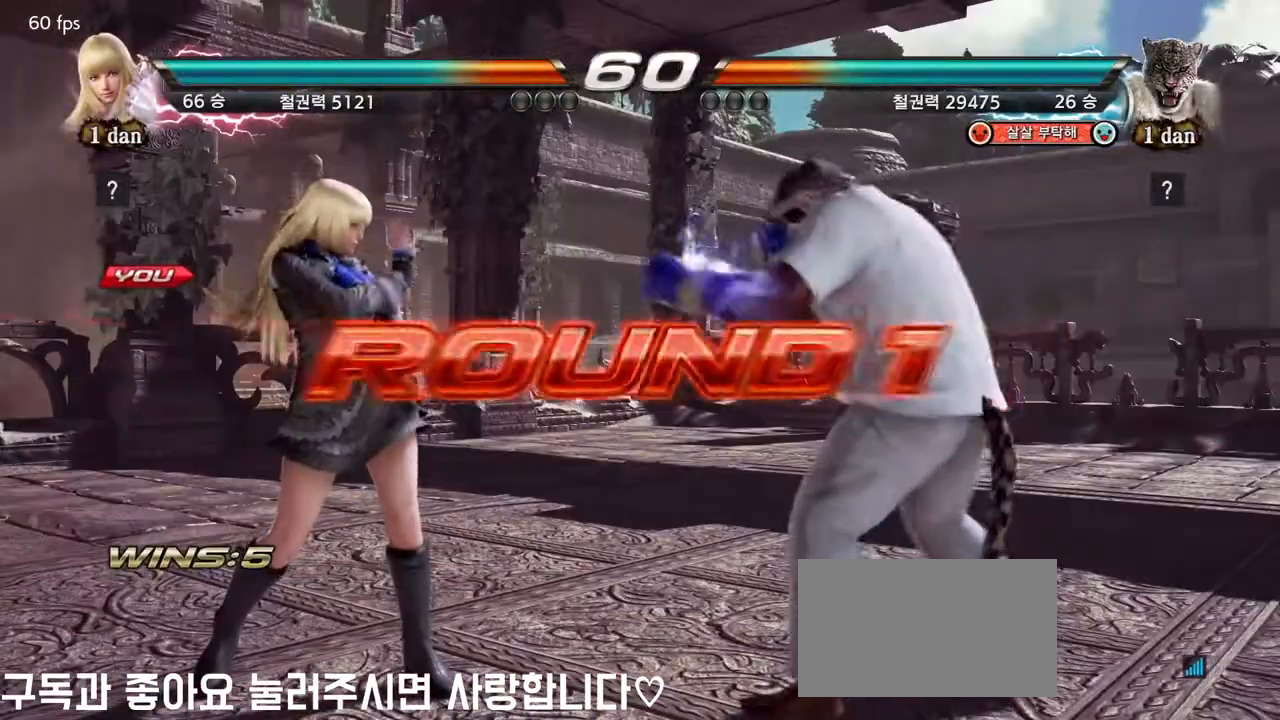
Gameplay with a controller (arcade stick); each line is a JSON object with the inputs held at the frame after it. "events" lists button and stick changes between this image and that frame as [ms after this image, input, new state], when the widget could be followed in between. Not read: L3 R3.
{"buttons": [], "left_stick": "center", "events": []}
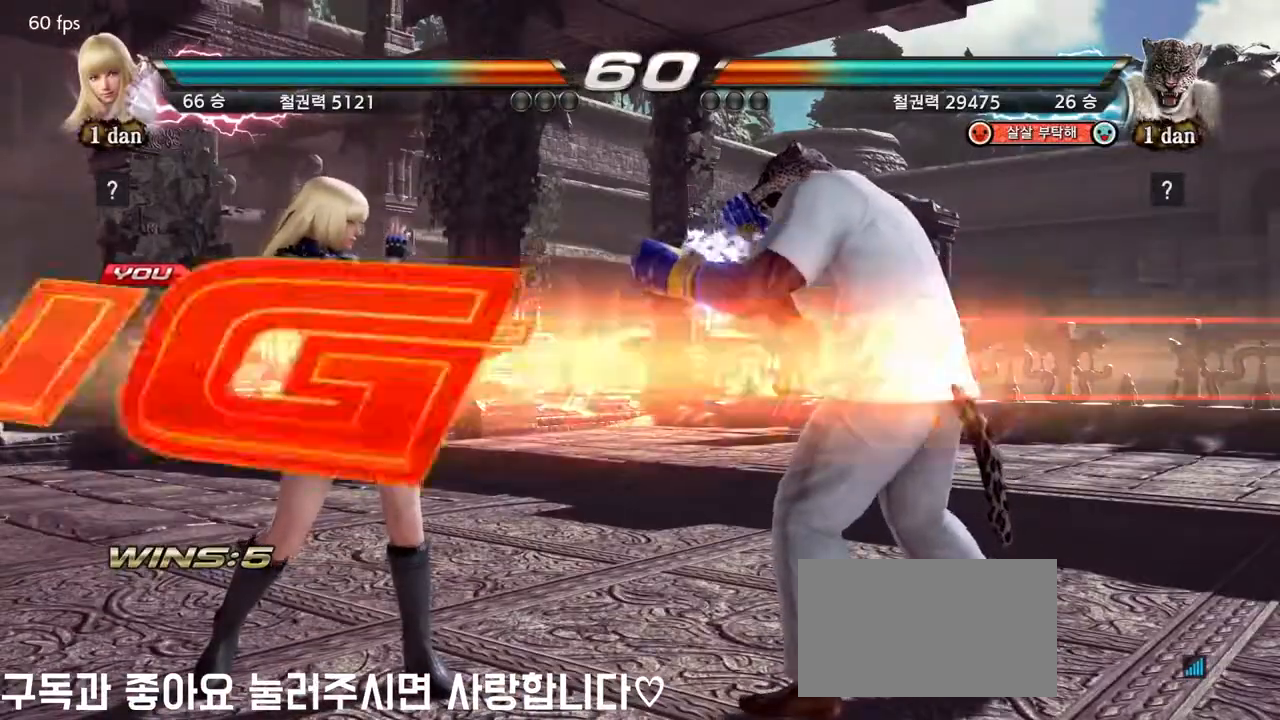
{"buttons": [], "left_stick": "center", "events": []}
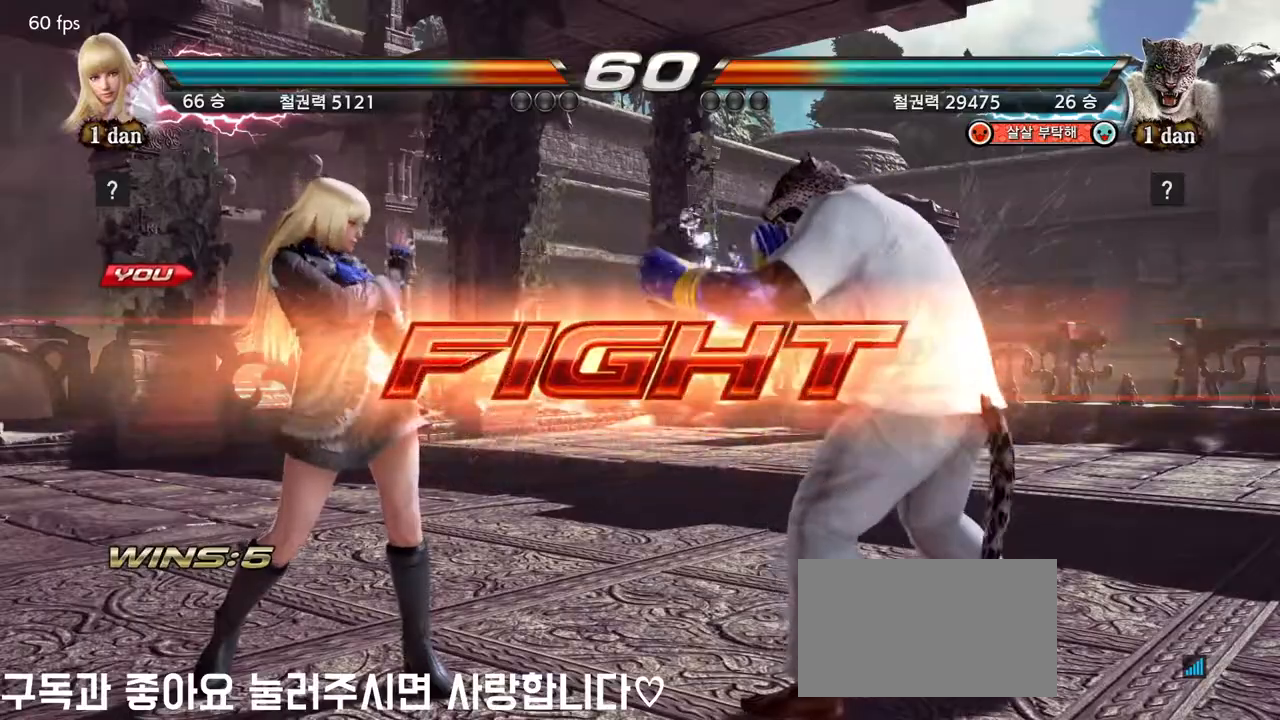
{"buttons": [], "left_stick": "center", "events": [[33, "CIRCLE", "down"], [67, "SQUARE", "down"], [100, "CIRCLE", "up"], [183, "SQUARE", "up"]]}
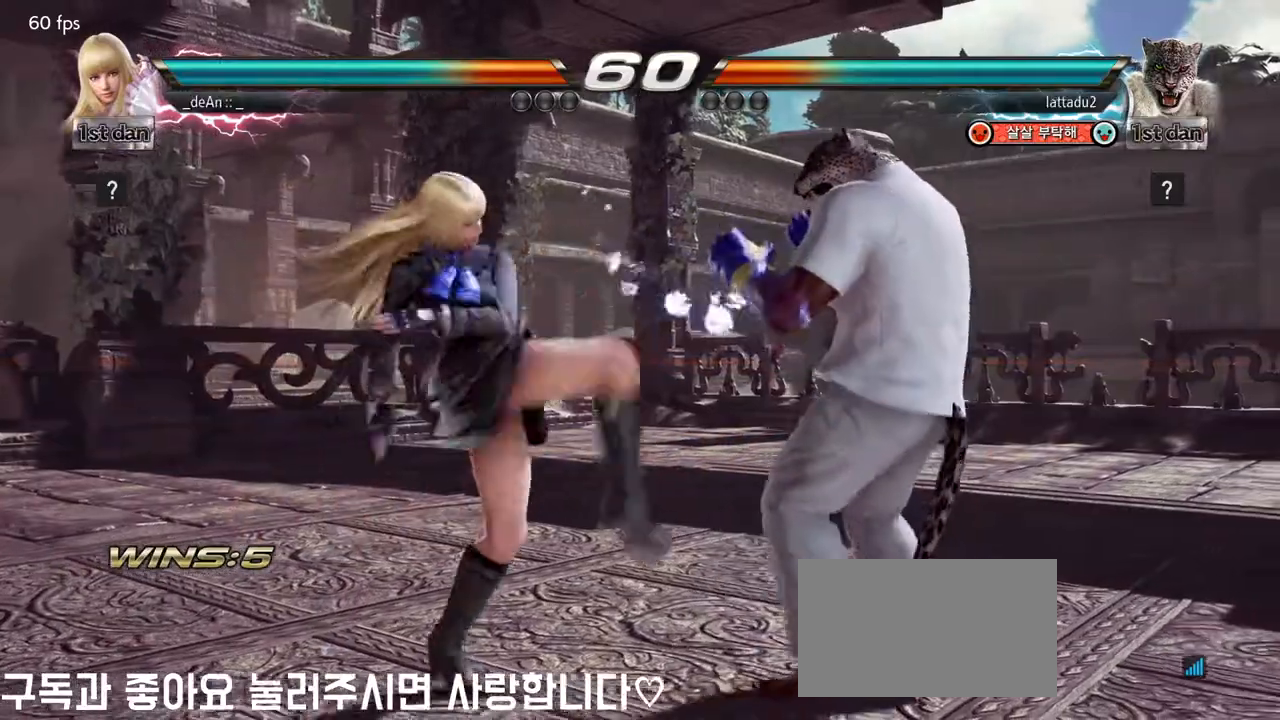
{"buttons": [], "left_stick": "left", "events": [[300, "left_stick", "left"], [367, "left_stick", "center"], [467, "left_stick", "left"]]}
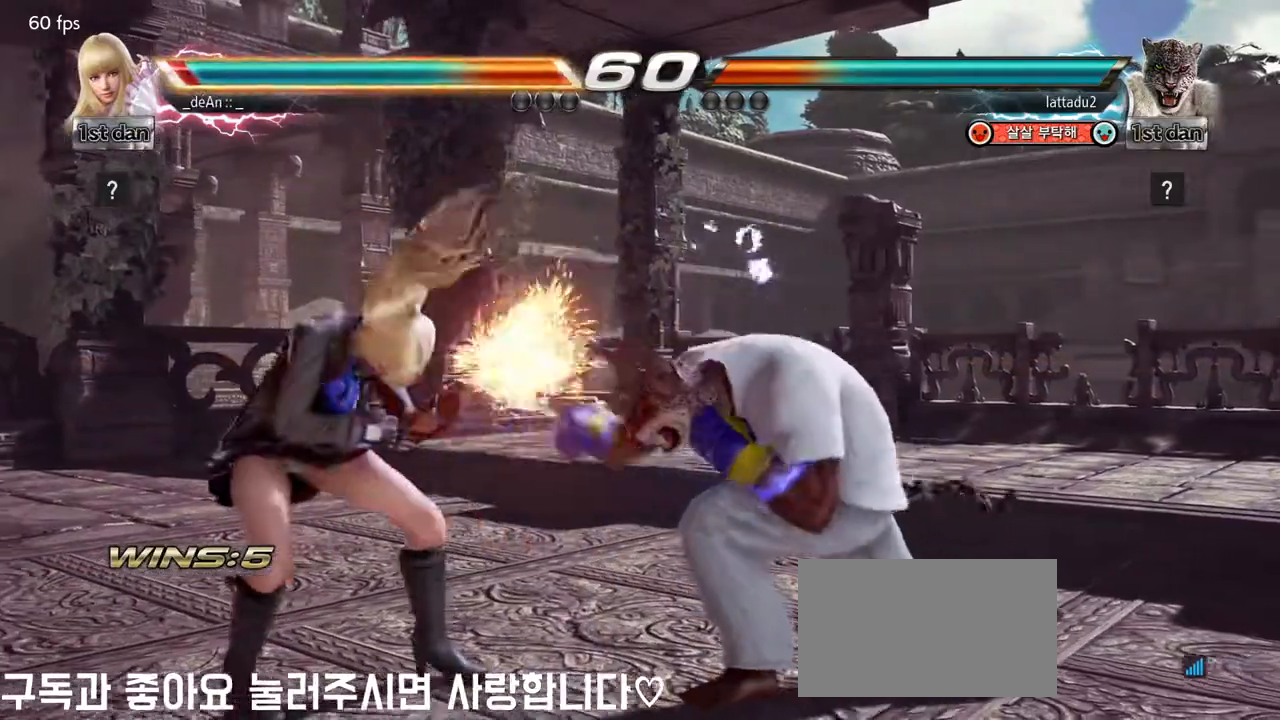
{"buttons": [], "left_stick": "left", "events": [[267, "left_stick", "center"], [367, "left_stick", "down"], [483, "left_stick", "left"]]}
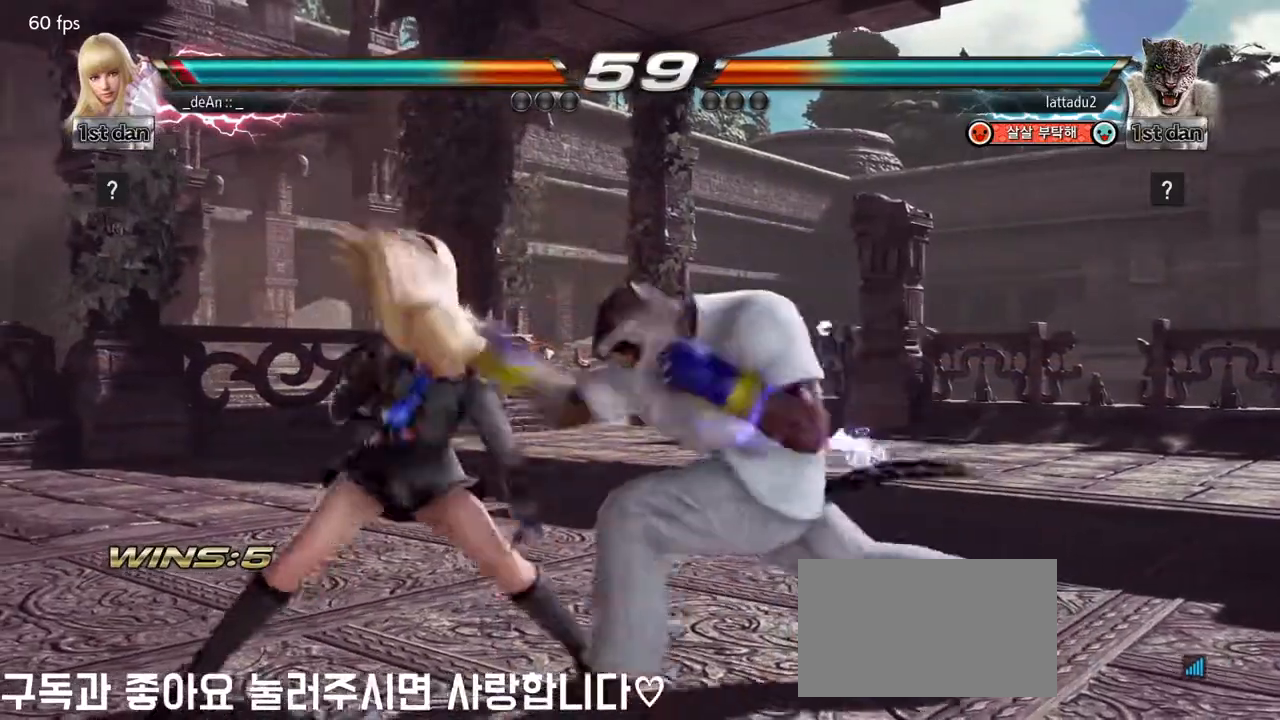
{"buttons": [], "left_stick": "center", "events": [[350, "left_stick", "center"]]}
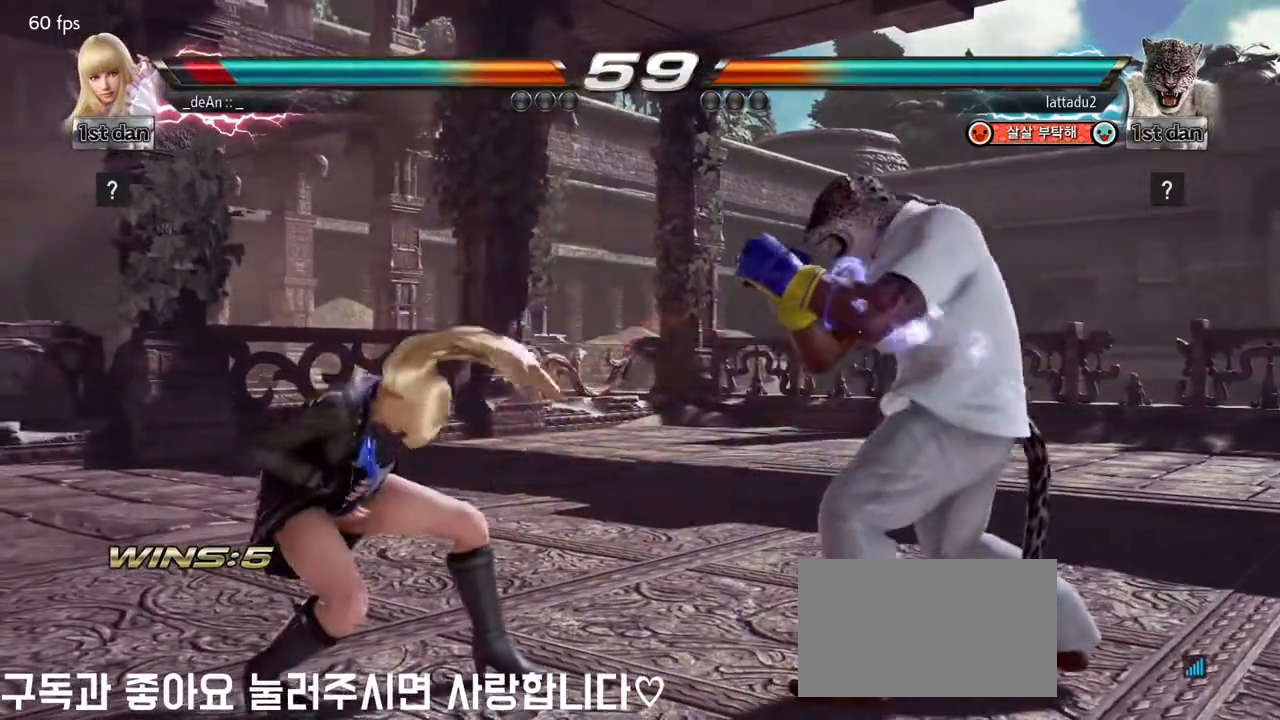
{"buttons": [], "left_stick": "left", "events": [[17, "left_stick", "left"], [83, "left_stick", "center"], [133, "left_stick", "left"]]}
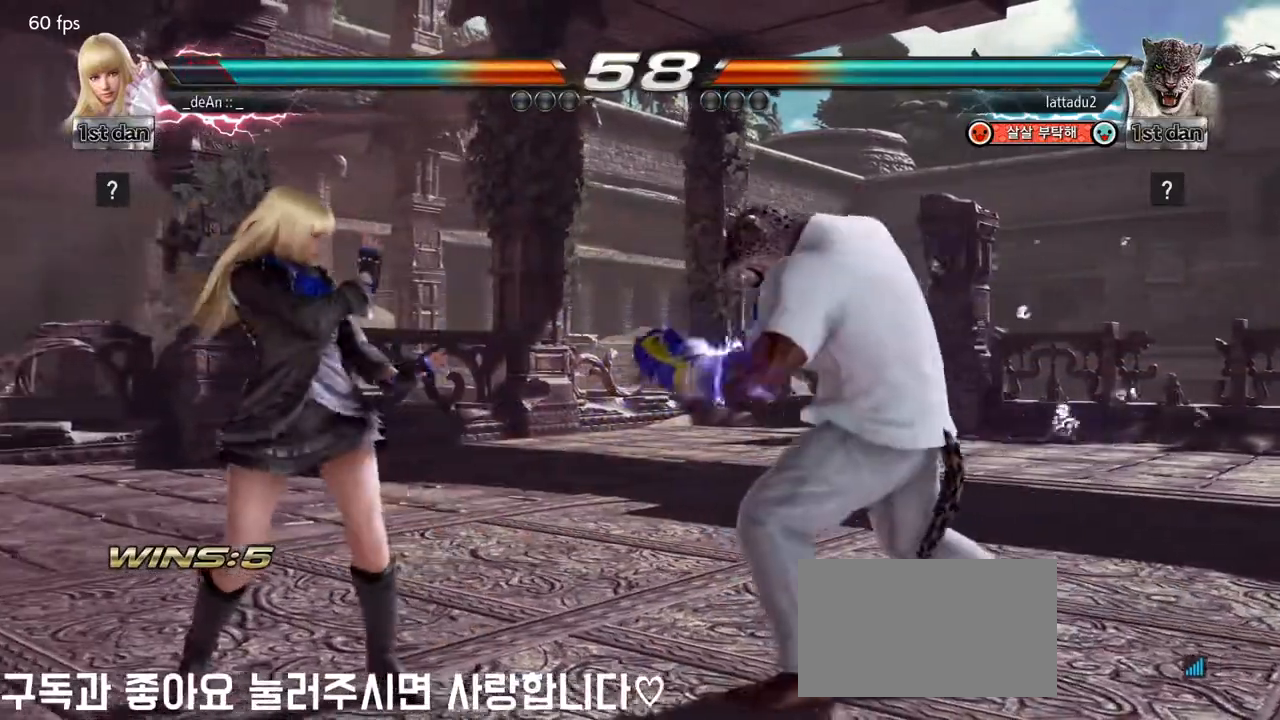
{"buttons": [], "left_stick": "center", "events": [[83, "left_stick", "center"], [133, "SQUARE", "down"], [200, "TRIANGLE", "down"], [283, "SQUARE", "up"], [350, "TRIANGLE", "up"]]}
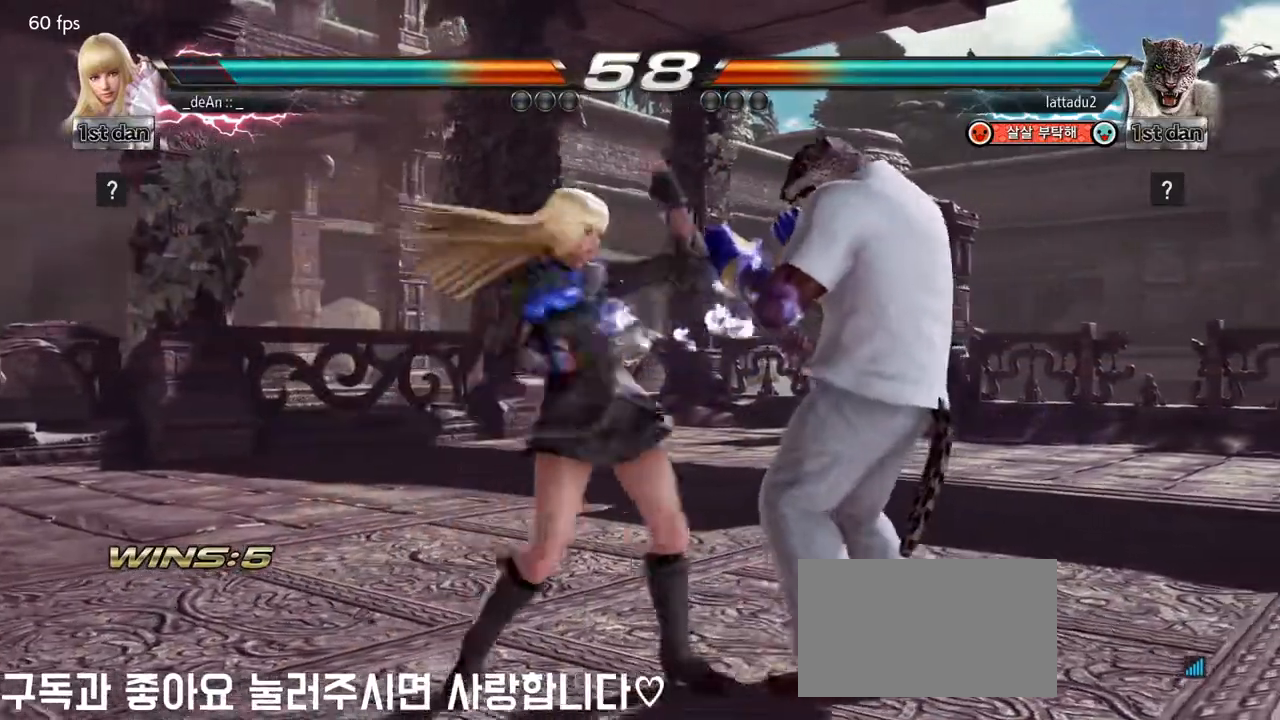
{"buttons": [], "left_stick": "center", "events": [[267, "TRIANGLE", "down"], [433, "TRIANGLE", "up"]]}
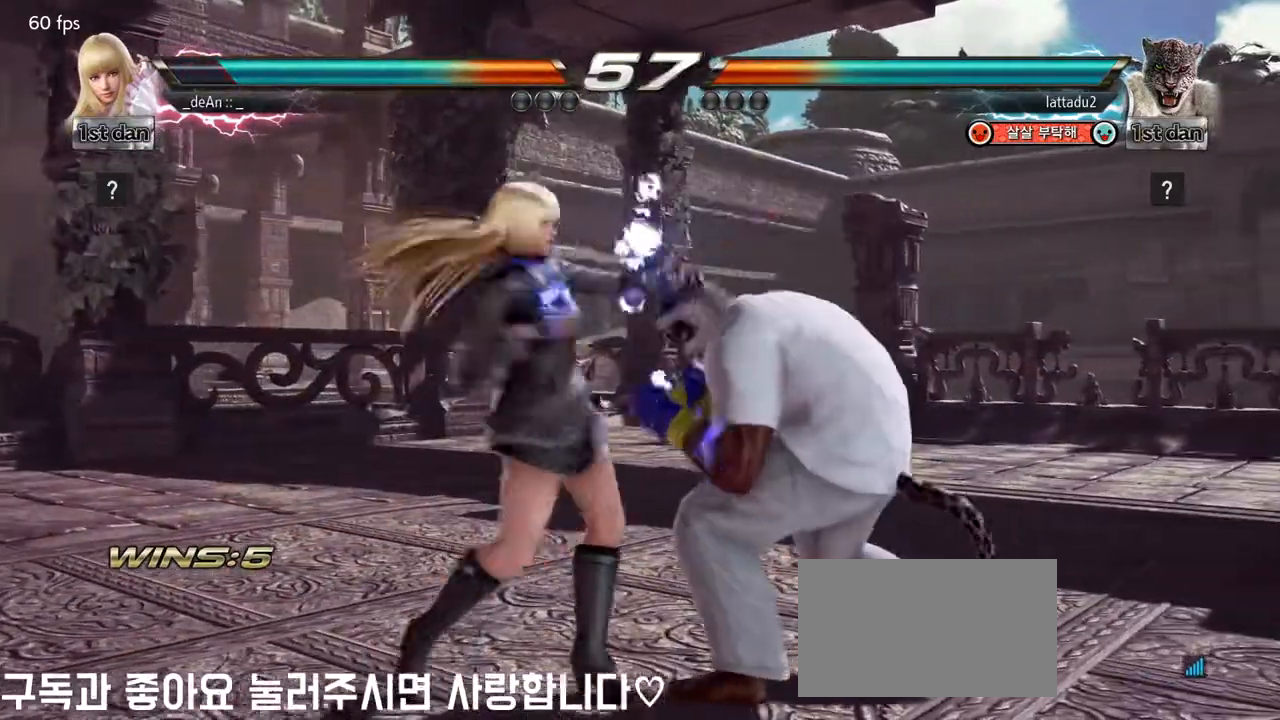
{"buttons": [], "left_stick": "left", "events": [[250, "TRIANGLE", "down"], [417, "TRIANGLE", "up"], [433, "left_stick", "left"]]}
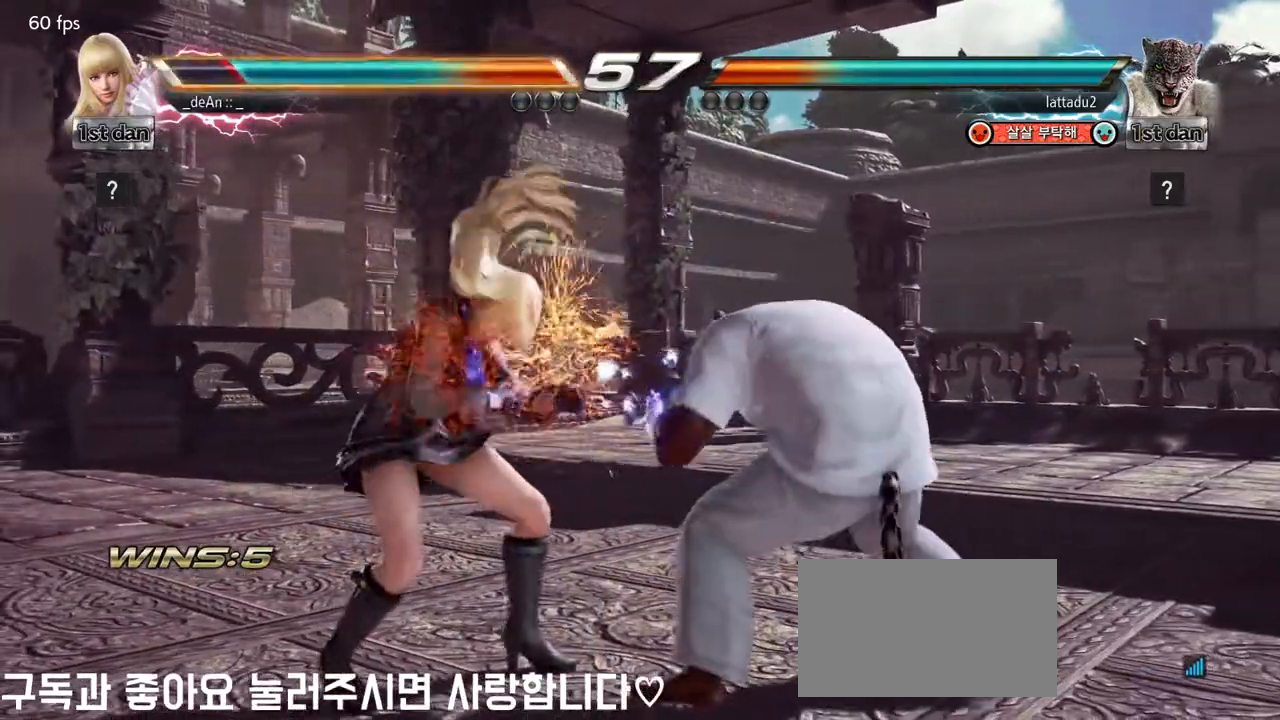
{"buttons": [], "left_stick": "left", "events": []}
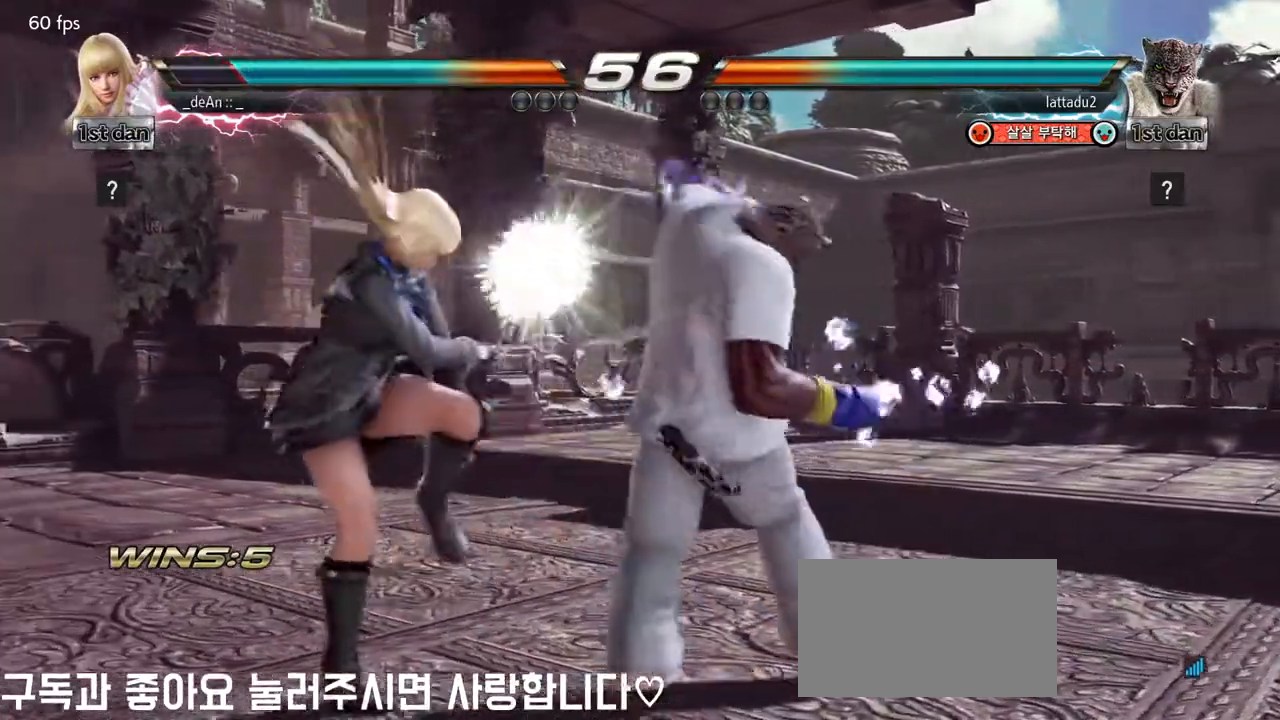
{"buttons": [], "left_stick": "center", "events": [[150, "left_stick", "center"], [250, "TRIANGLE", "down"], [350, "CROSS", "down"], [367, "TRIANGLE", "up"], [450, "CROSS", "up"]]}
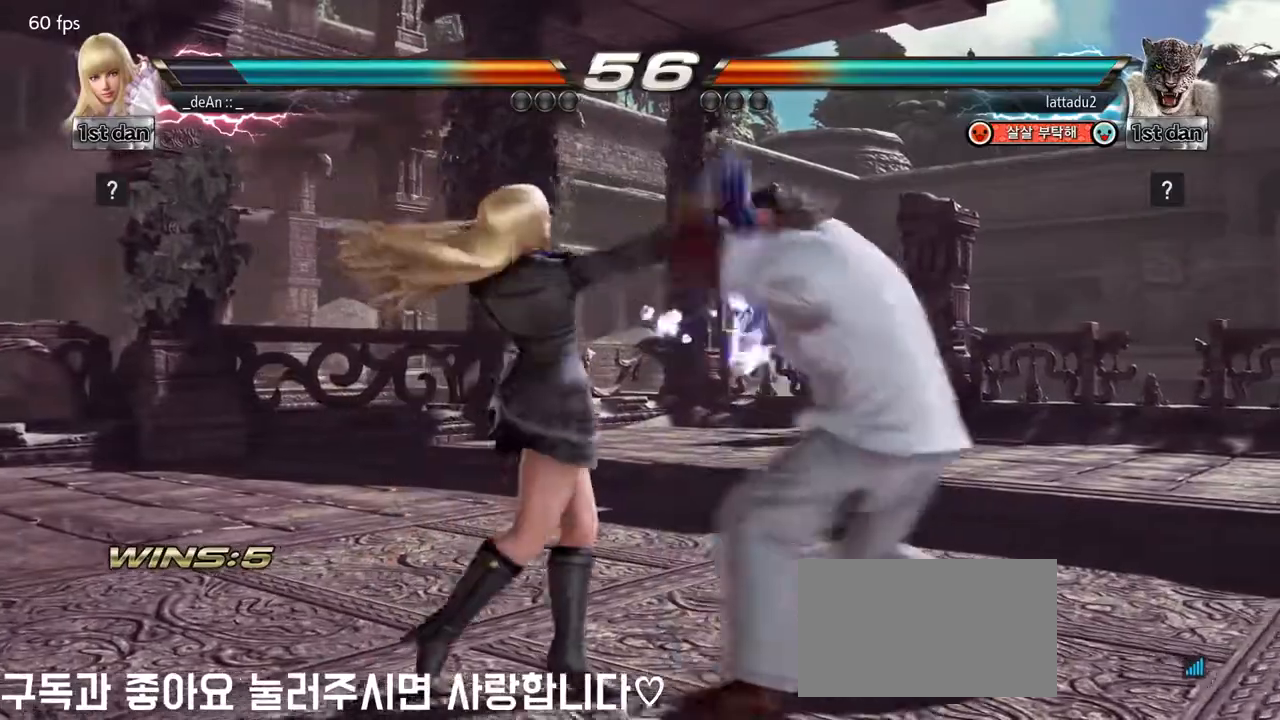
{"buttons": ["CROSS"], "left_stick": "center", "events": [[67, "CROSS", "down"], [167, "CROSS", "up"], [217, "CROSS", "down"], [283, "CROSS", "up"], [367, "CROSS", "down"]]}
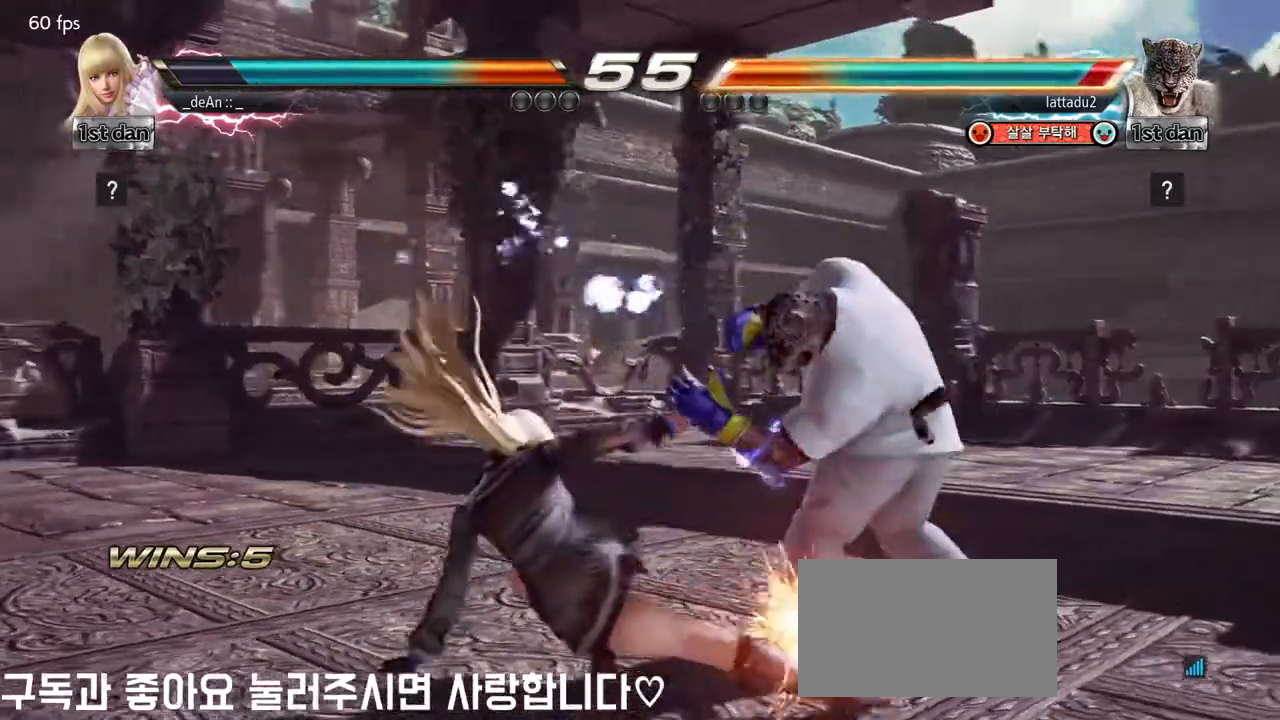
{"buttons": [], "left_stick": "down", "events": [[17, "CROSS", "up"], [250, "left_stick", "down"], [300, "CROSS", "down"], [450, "CROSS", "up"]]}
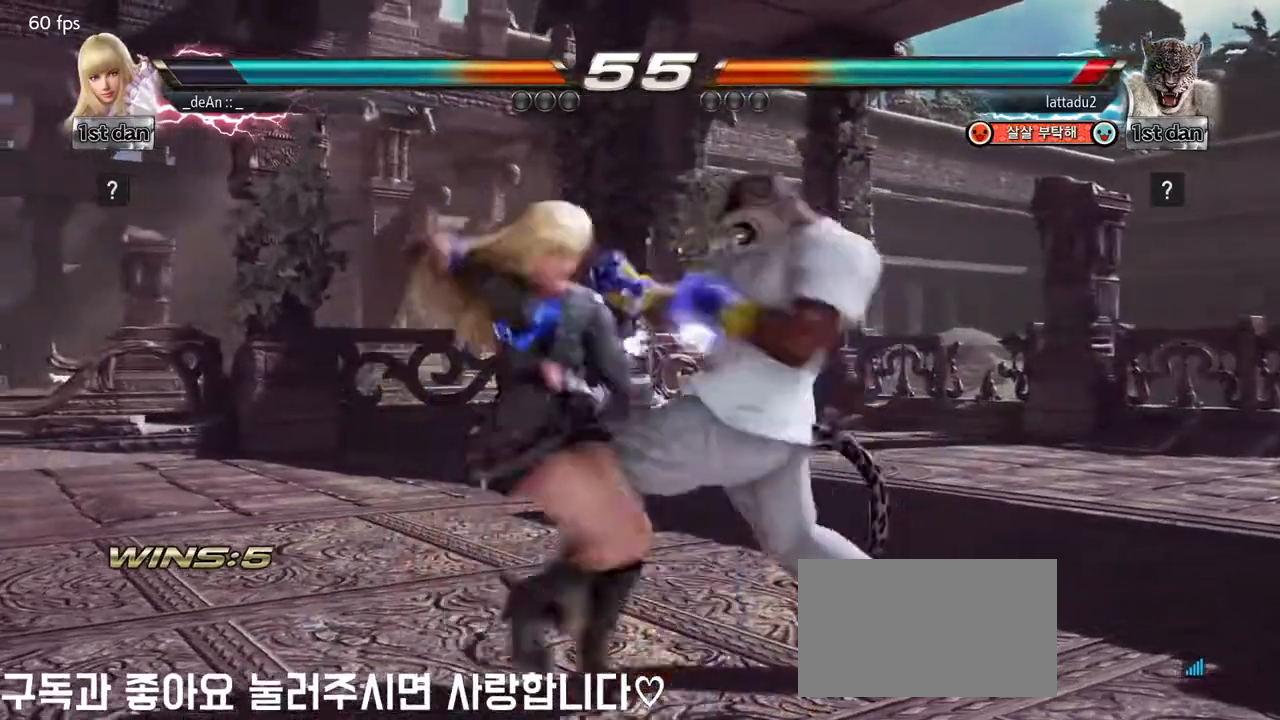
{"buttons": [], "left_stick": "left", "events": [[33, "left_stick", "center"], [417, "left_stick", "left"]]}
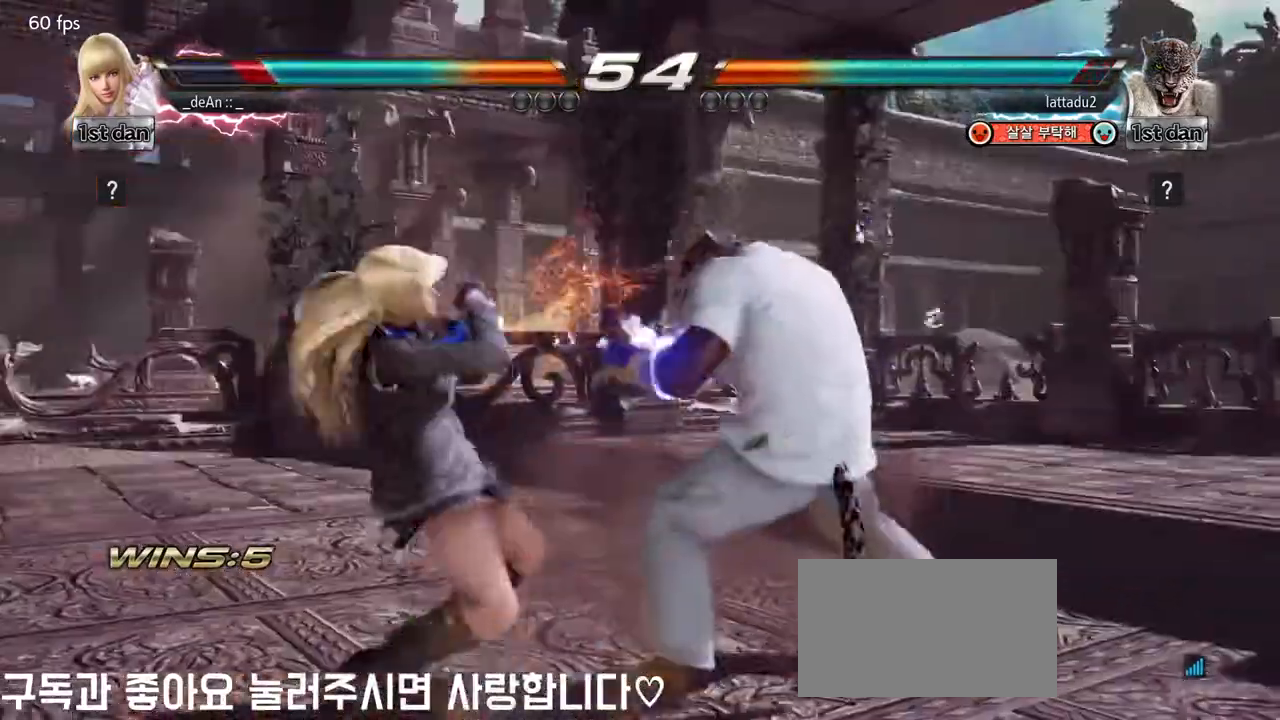
{"buttons": [], "left_stick": "left", "events": []}
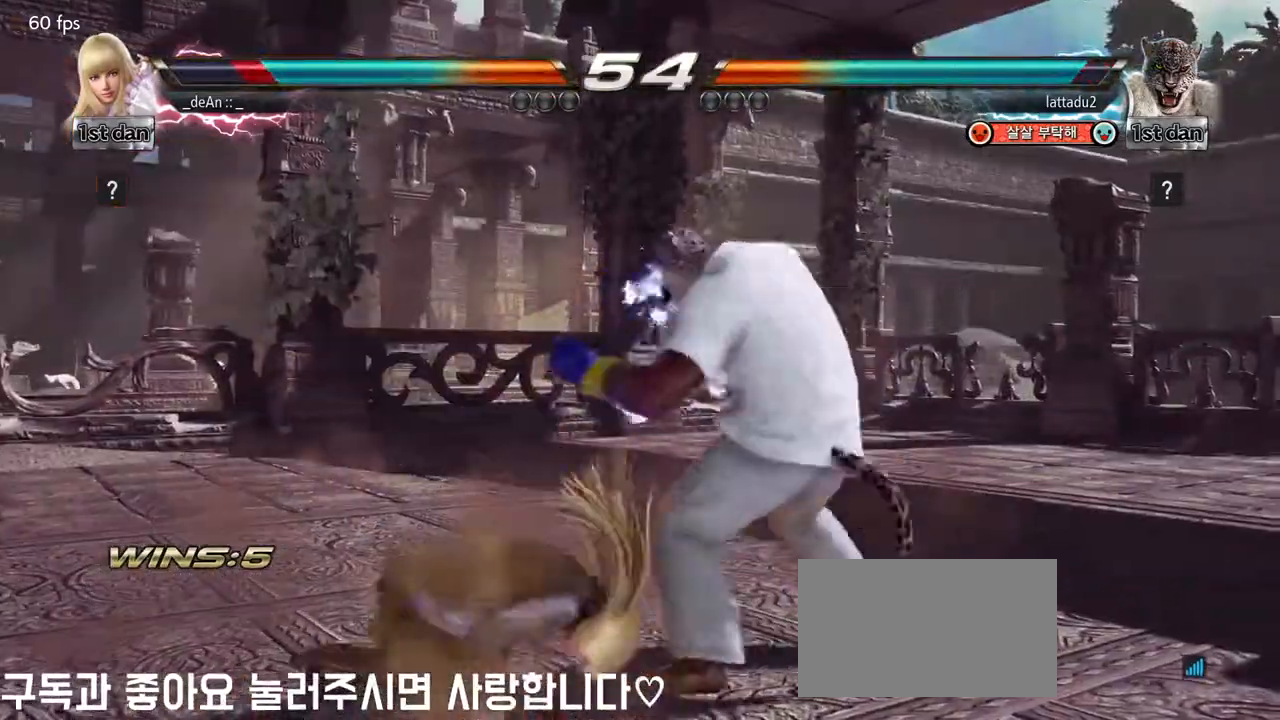
{"buttons": [], "left_stick": "left", "events": [[283, "SQUARE", "down"], [450, "SQUARE", "up"]]}
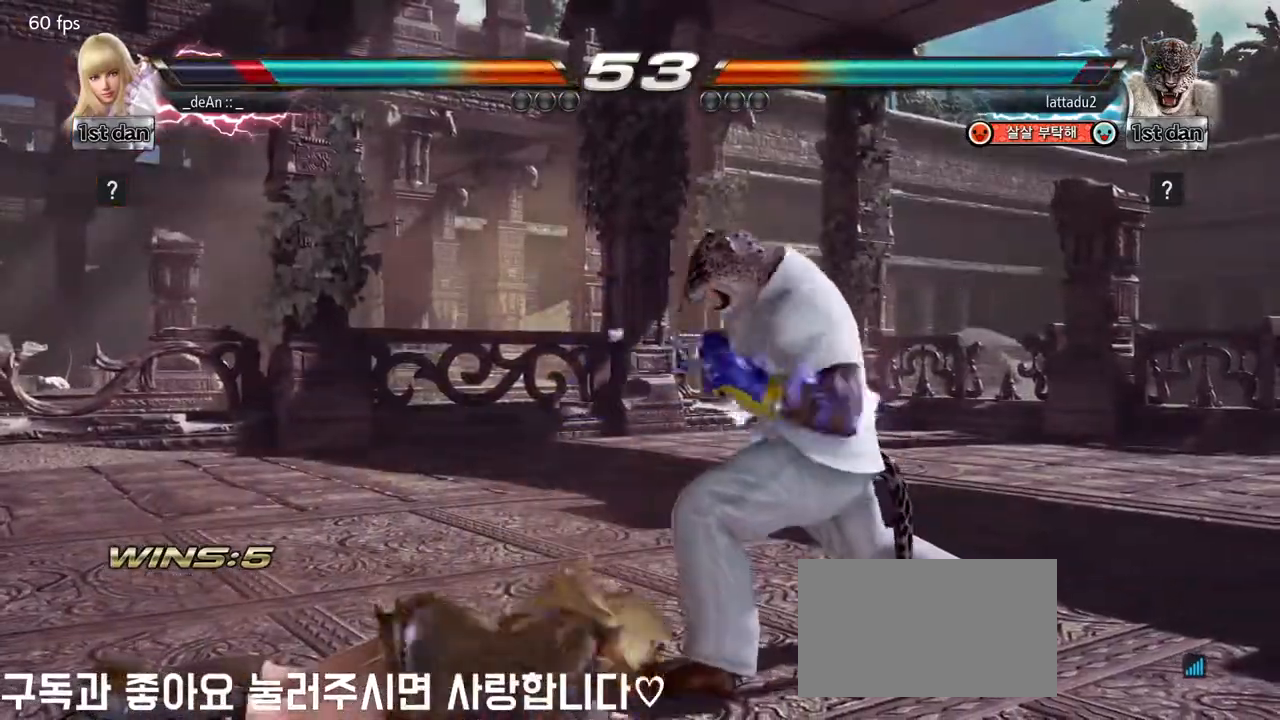
{"buttons": [], "left_stick": "left", "events": [[33, "SQUARE", "down"], [183, "SQUARE", "up"]]}
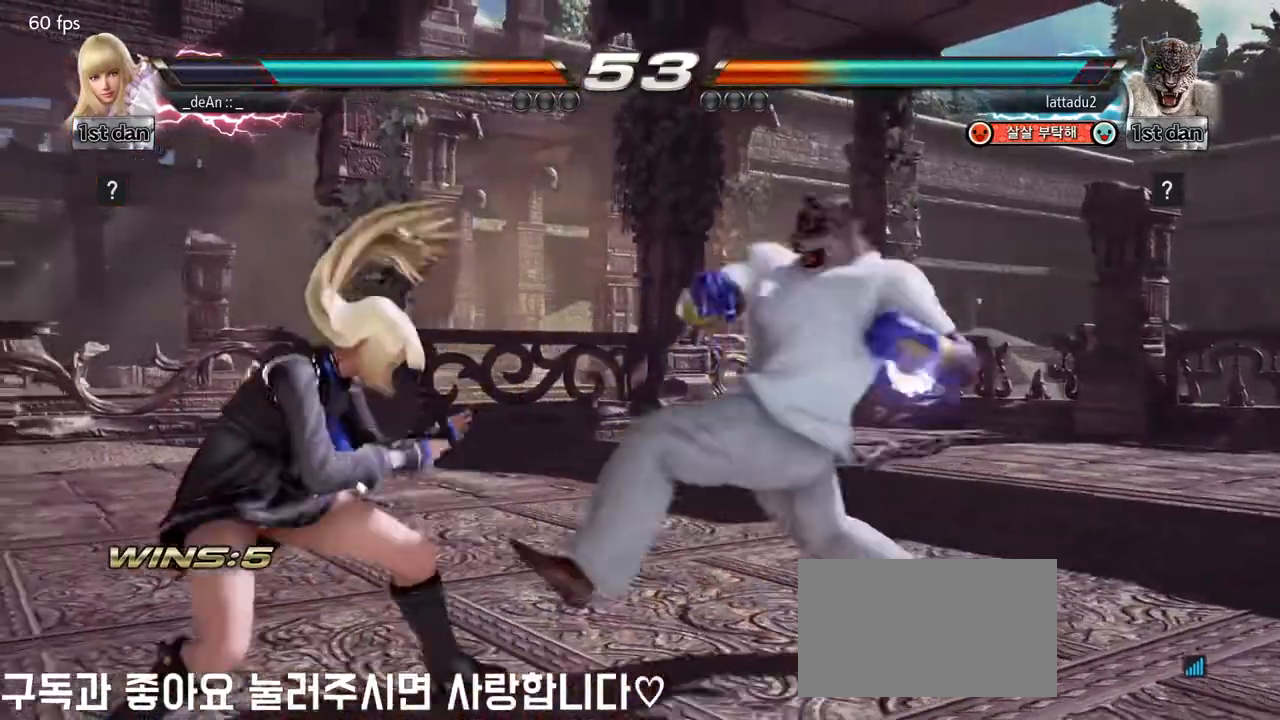
{"buttons": [], "left_stick": "left", "events": []}
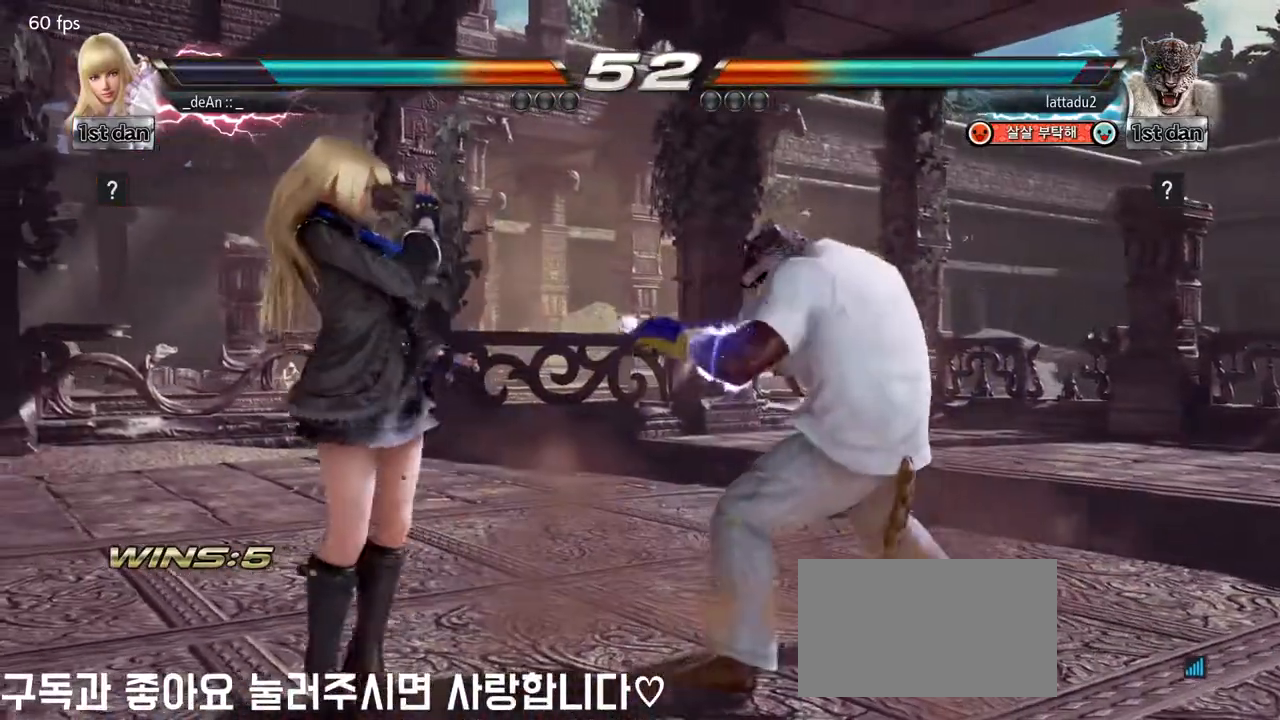
{"buttons": ["TRIANGLE"], "left_stick": "right", "events": [[433, "left_stick", "right"], [467, "TRIANGLE", "down"]]}
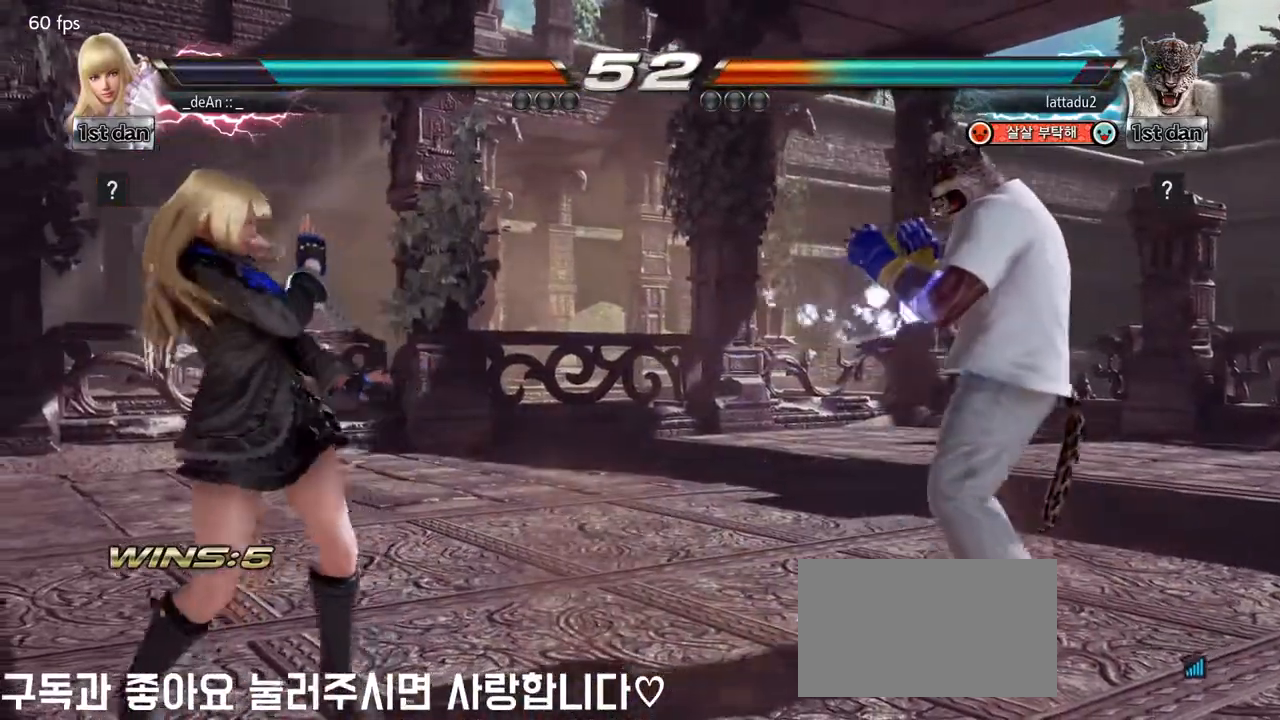
{"buttons": ["CROSS"], "left_stick": "center", "events": [[100, "CROSS", "down"], [117, "TRIANGLE", "up"], [183, "CROSS", "up"], [233, "left_stick", "center"], [283, "CROSS", "down"], [367, "CROSS", "up"], [417, "CROSS", "down"]]}
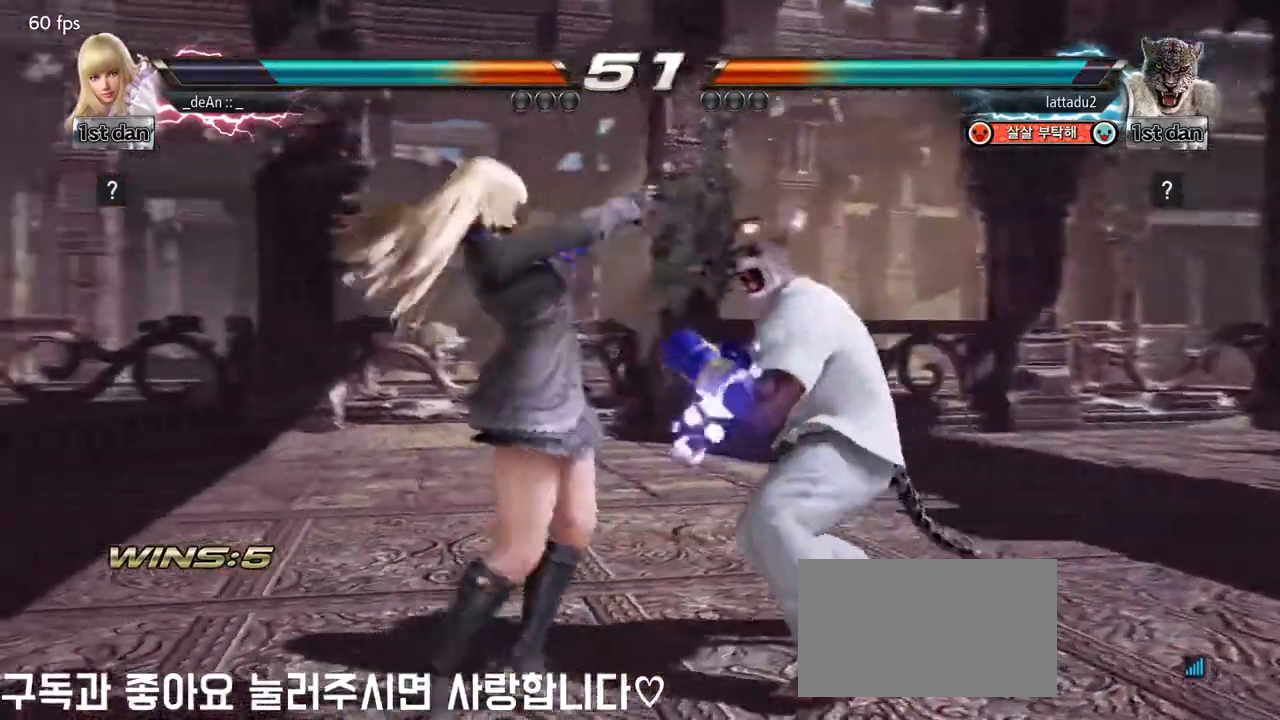
{"buttons": [], "left_stick": "left", "events": [[33, "CROSS", "up"], [50, "CROSS", "down"], [233, "CROSS", "up"], [317, "left_stick", "left"]]}
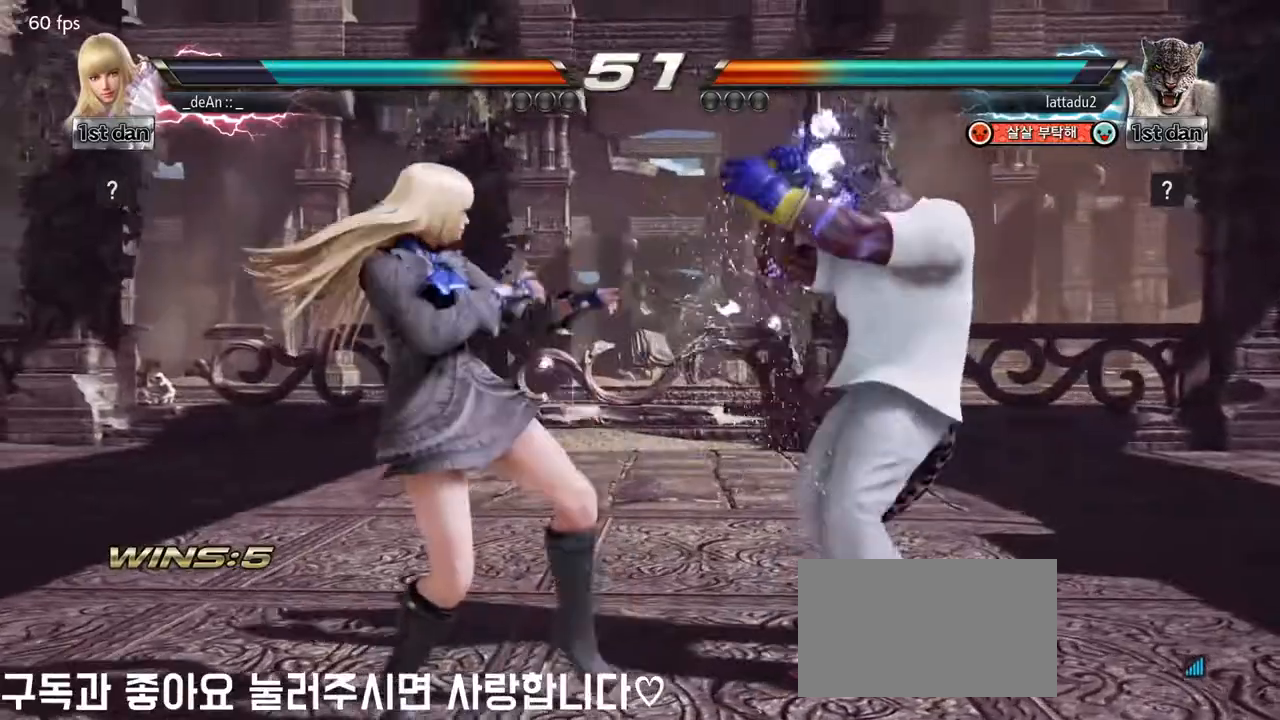
{"buttons": [], "left_stick": "left", "events": []}
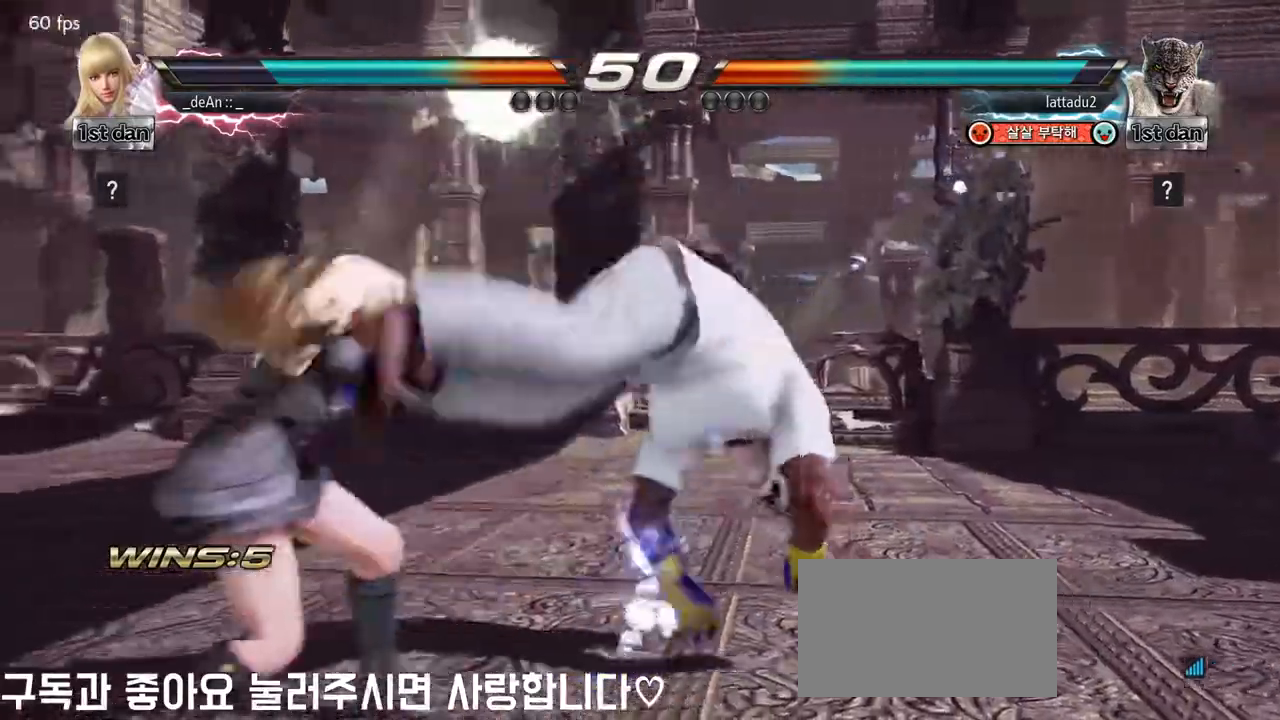
{"buttons": [], "left_stick": "down-left", "events": [[267, "left_stick", "down-left"], [283, "SQUARE", "down"], [433, "SQUARE", "up"]]}
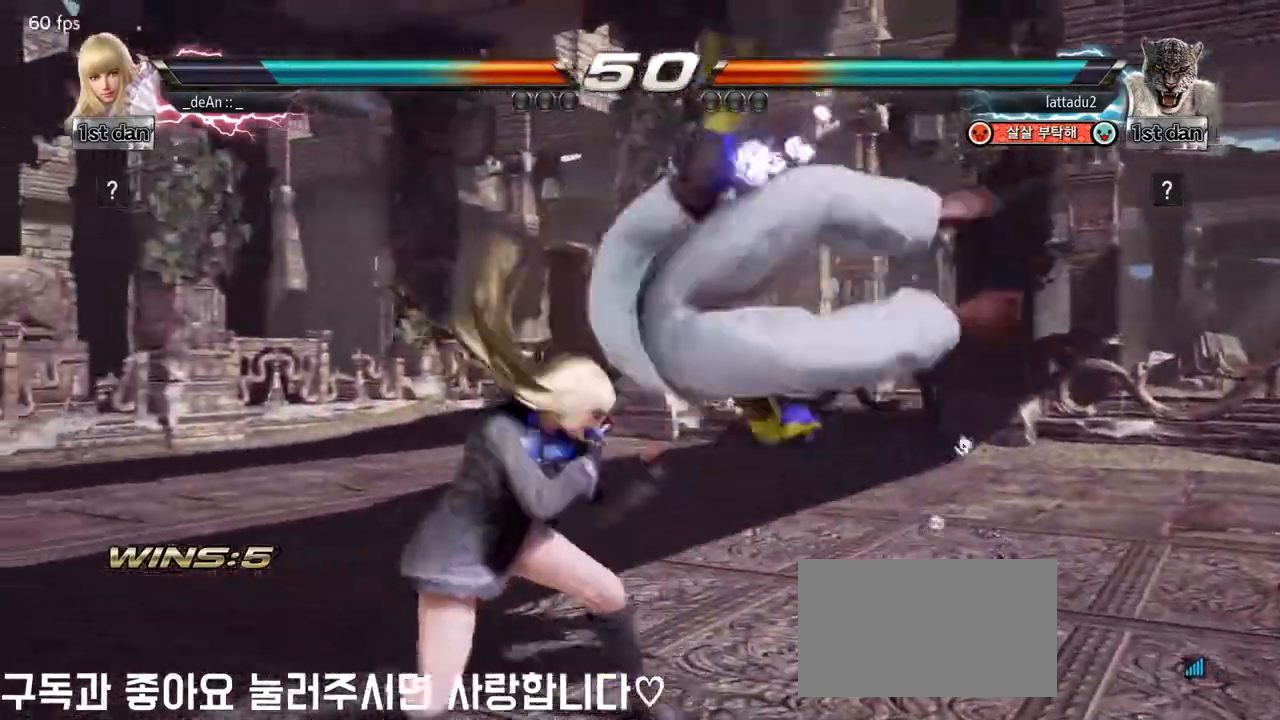
{"buttons": [], "left_stick": "left", "events": [[33, "left_stick", "center"], [283, "left_stick", "left"]]}
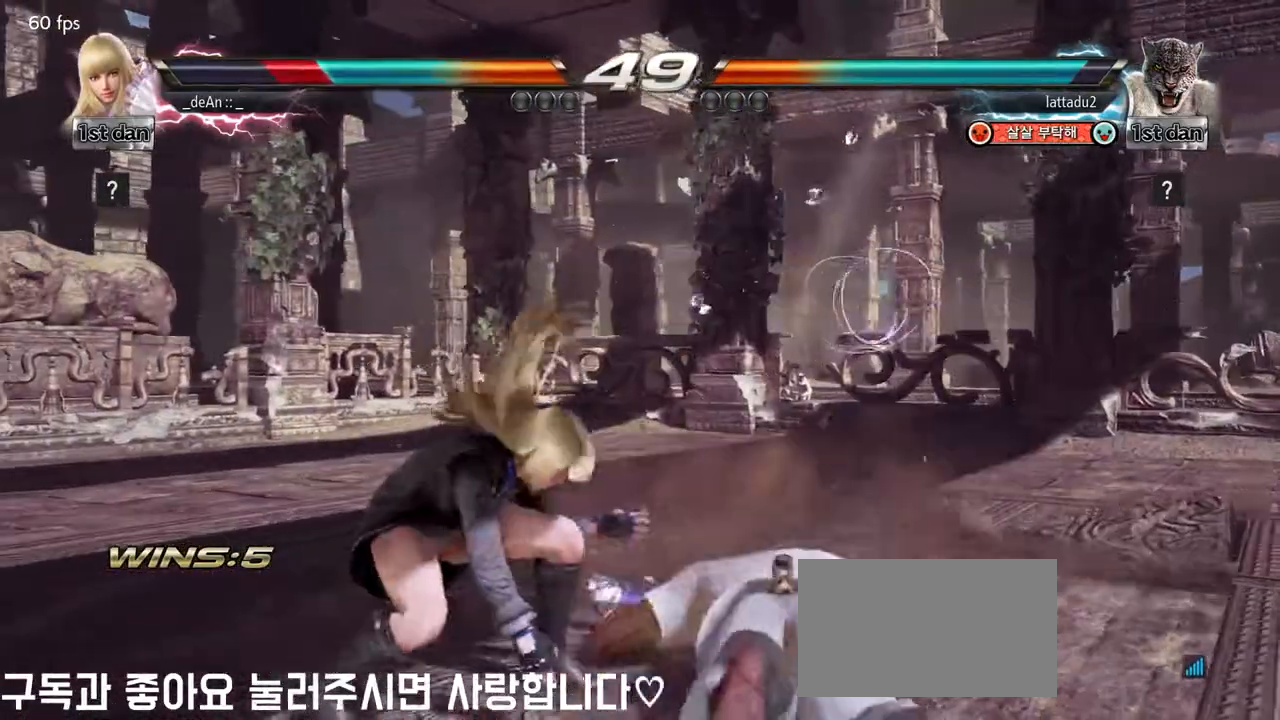
{"buttons": [], "left_stick": "left", "events": [[33, "SQUARE", "down"], [117, "SQUARE", "up"], [217, "SQUARE", "down"], [333, "SQUARE", "up"]]}
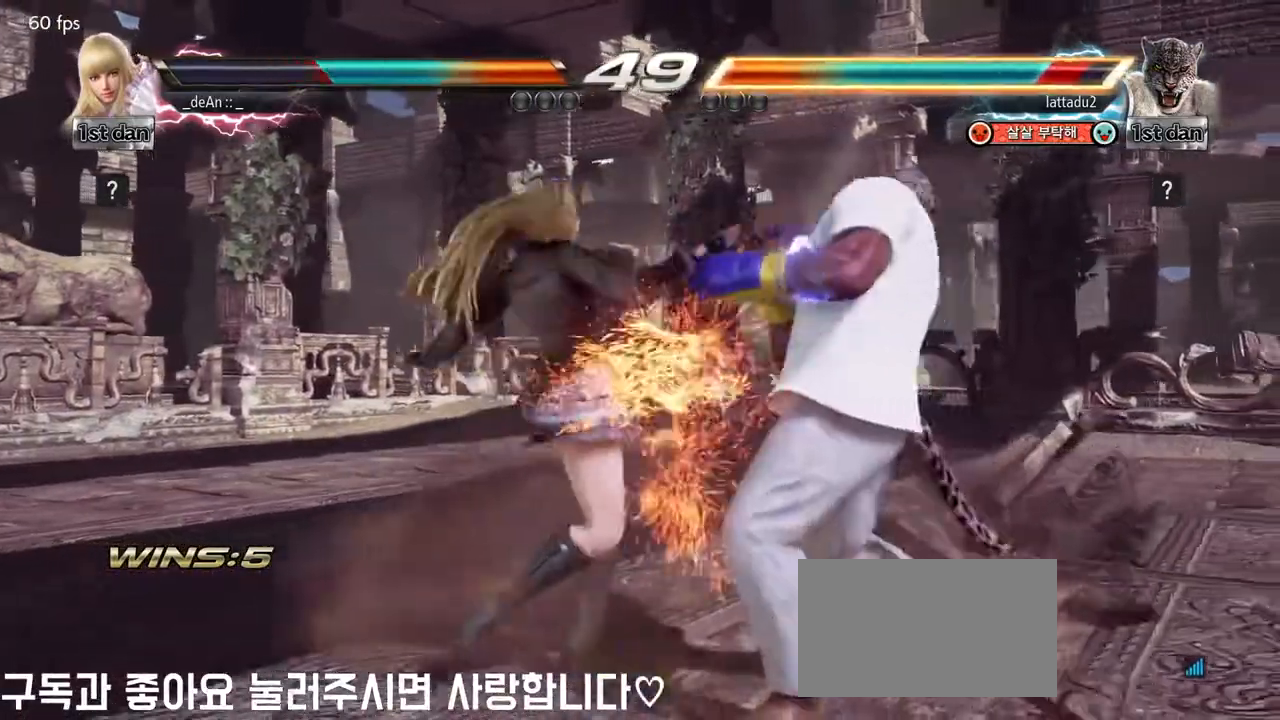
{"buttons": [], "left_stick": "center", "events": [[100, "left_stick", "center"], [233, "SQUARE", "down"], [317, "TRIANGLE", "down"], [467, "SQUARE", "up"], [500, "TRIANGLE", "up"]]}
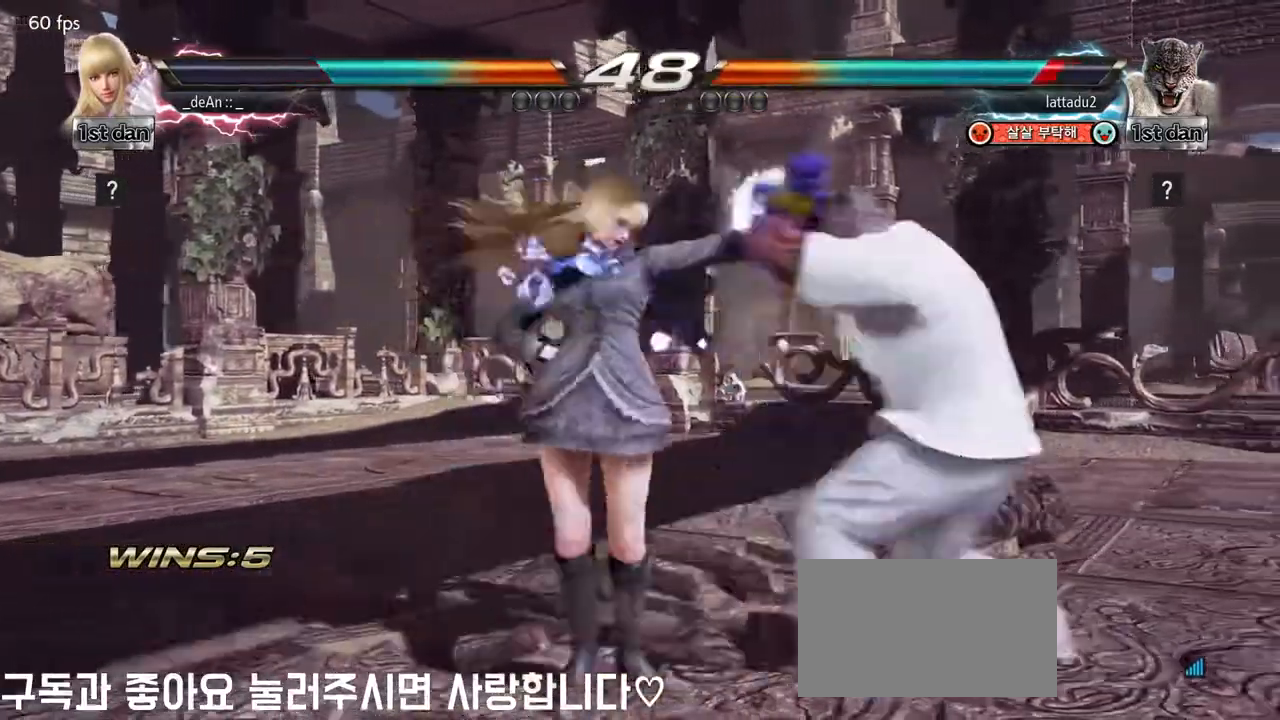
{"buttons": ["SQUARE"], "left_stick": "down-left", "events": [[300, "left_stick", "left"], [350, "left_stick", "down-left"], [417, "SQUARE", "down"]]}
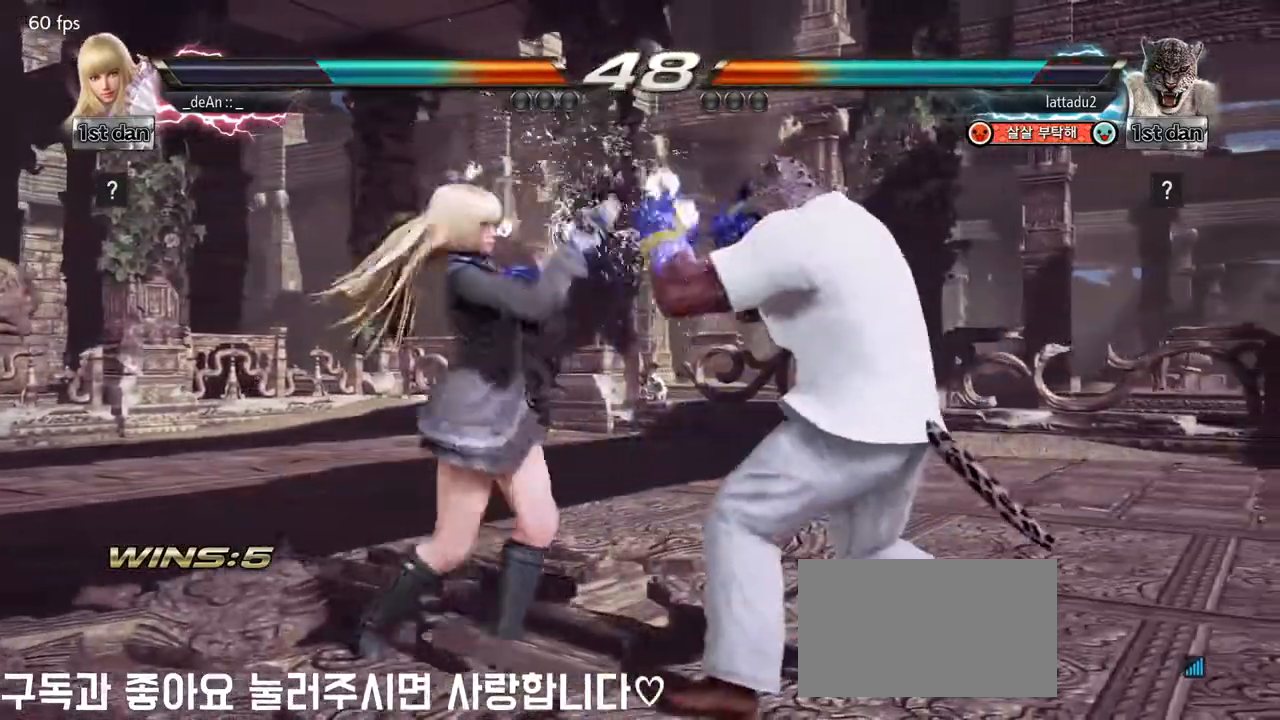
{"buttons": ["SQUARE"], "left_stick": "center", "events": [[83, "SQUARE", "up"], [117, "left_stick", "center"], [500, "SQUARE", "down"]]}